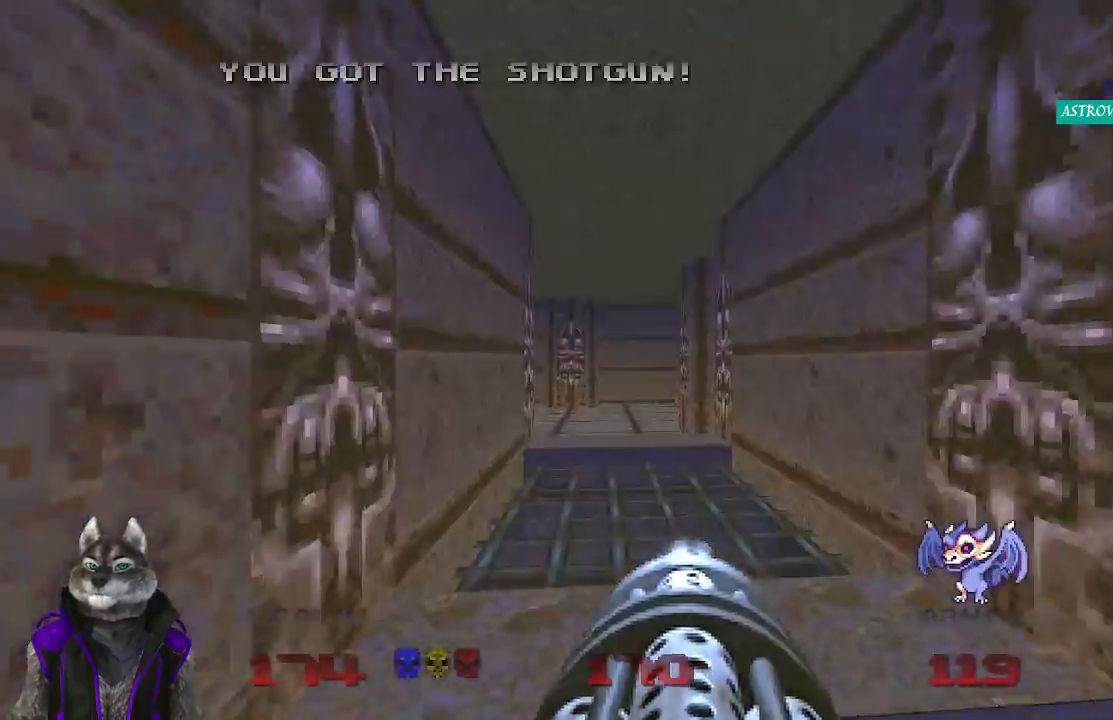
Gameplay with a controller (PlayStation layout); each line is a JSON object with the inputs held at the frame after it. "events" lists button and stick changes between this image and that frame as [ms after this image, input, new state], when the widget could be followed in between.
{"buttons": [], "left_stick": "up", "right_stick": "center", "events": []}
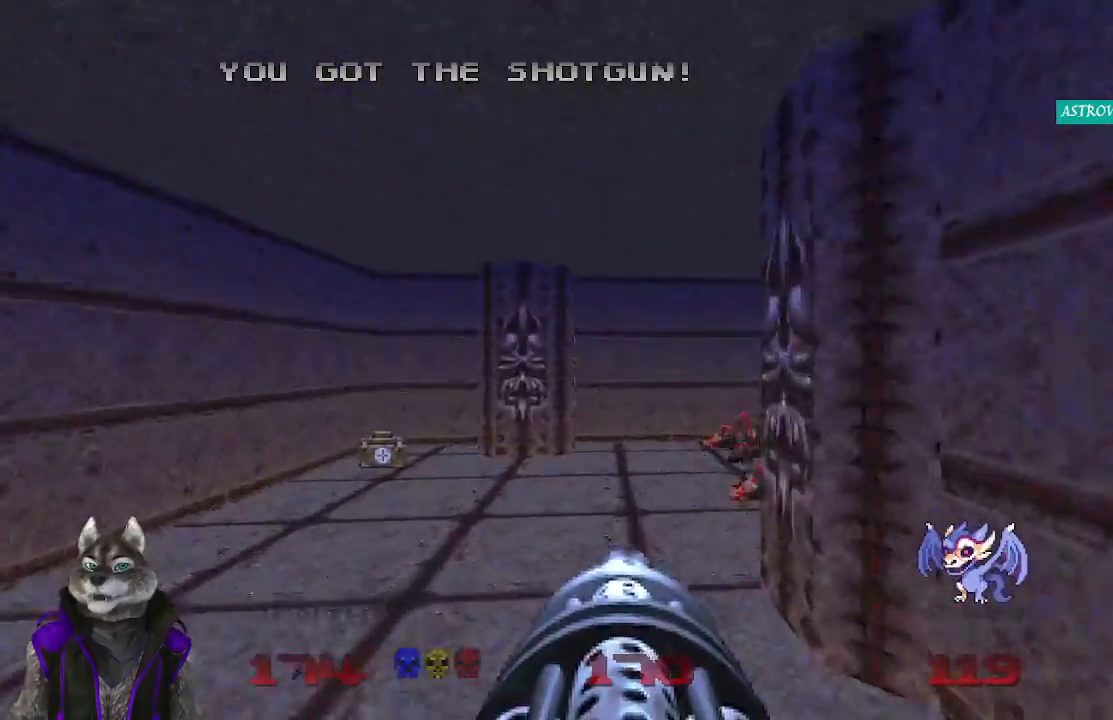
{"buttons": [], "left_stick": "center", "right_stick": "right", "events": [[33, "right_stick", "left"], [167, "right_stick", "center"], [217, "right_stick", "right"], [233, "left_stick", "up-right"], [467, "left_stick", "center"]]}
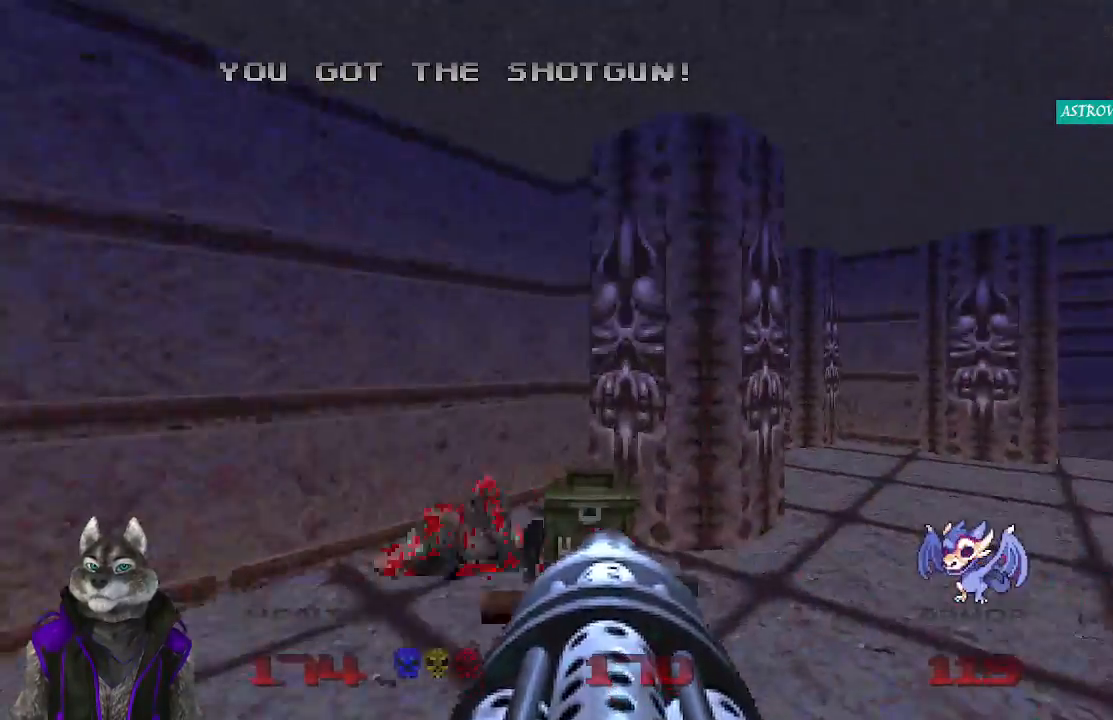
{"buttons": [], "left_stick": "up-right", "right_stick": "center", "events": [[133, "right_stick", "center"], [350, "left_stick", "up-right"]]}
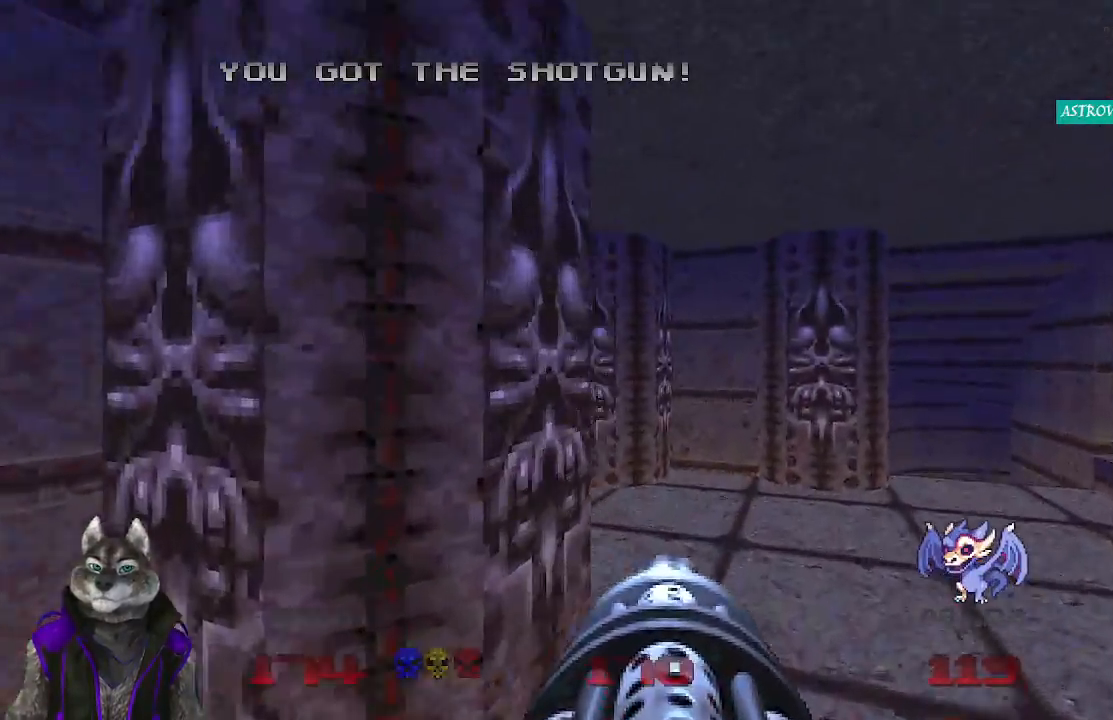
{"buttons": [], "left_stick": "center", "right_stick": "right", "events": [[17, "right_stick", "left"], [217, "left_stick", "center"], [283, "right_stick", "center"], [467, "right_stick", "right"]]}
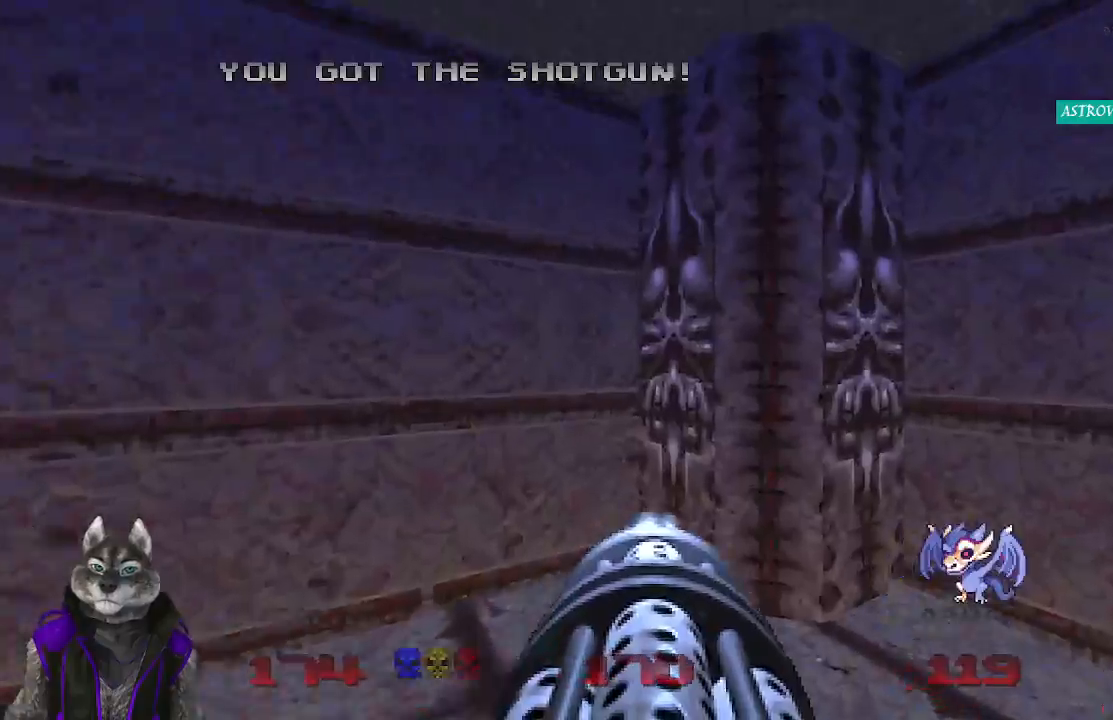
{"buttons": [], "left_stick": "center", "right_stick": "right", "events": []}
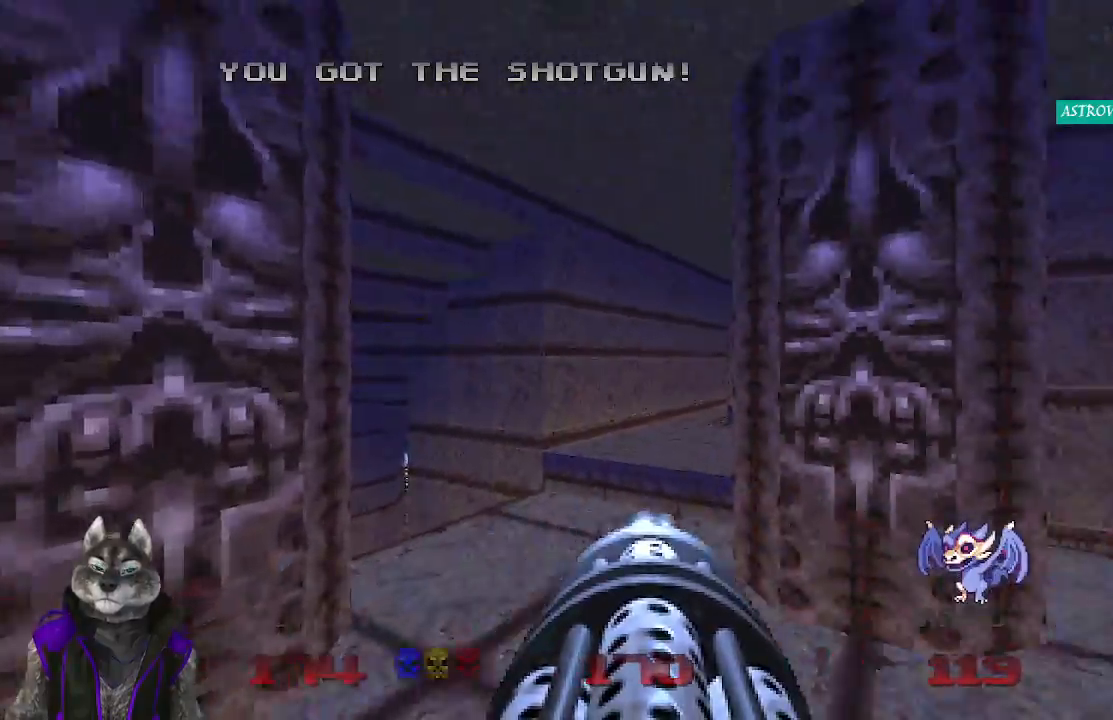
{"buttons": [], "left_stick": "up", "right_stick": "right", "events": [[100, "right_stick", "center"], [133, "left_stick", "up-left"], [367, "left_stick", "up"], [417, "right_stick", "right"]]}
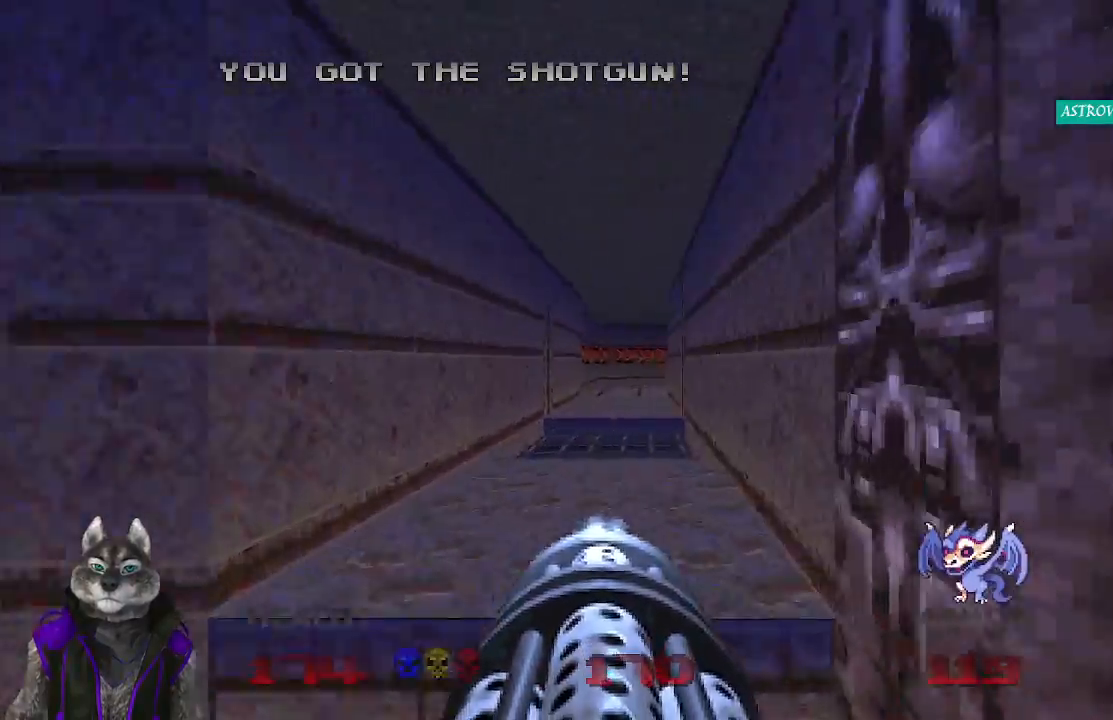
{"buttons": [], "left_stick": "up", "right_stick": "center", "events": [[100, "right_stick", "center"], [317, "right_stick", "left"], [450, "right_stick", "center"]]}
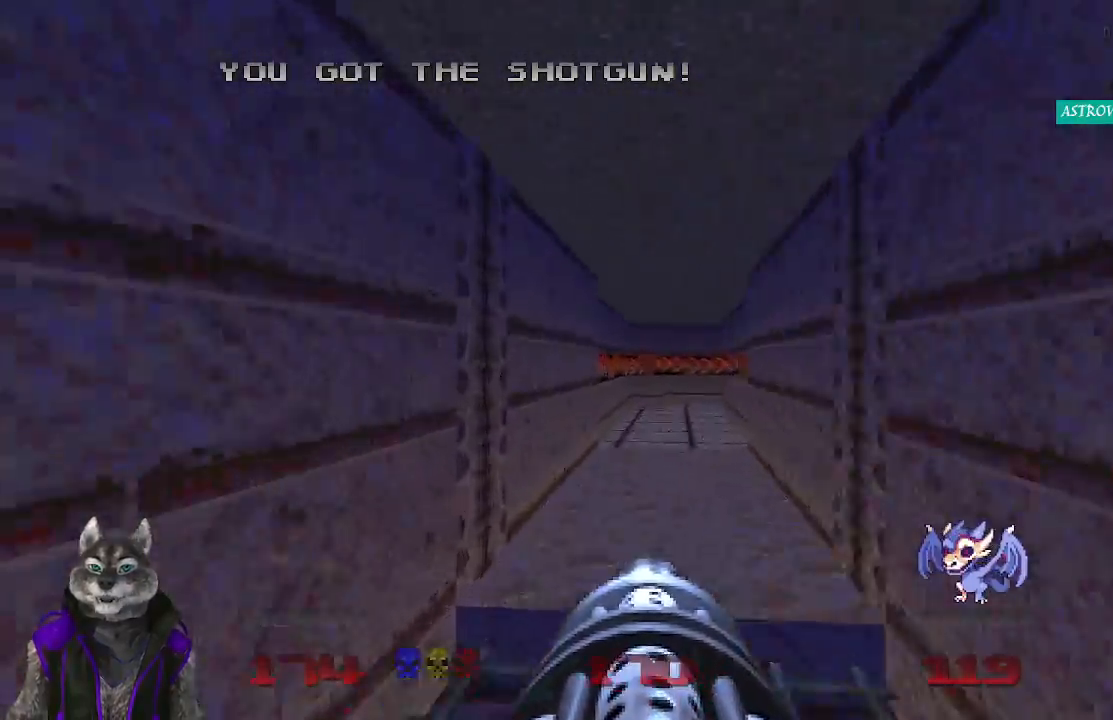
{"buttons": [], "left_stick": "up", "right_stick": "center", "events": []}
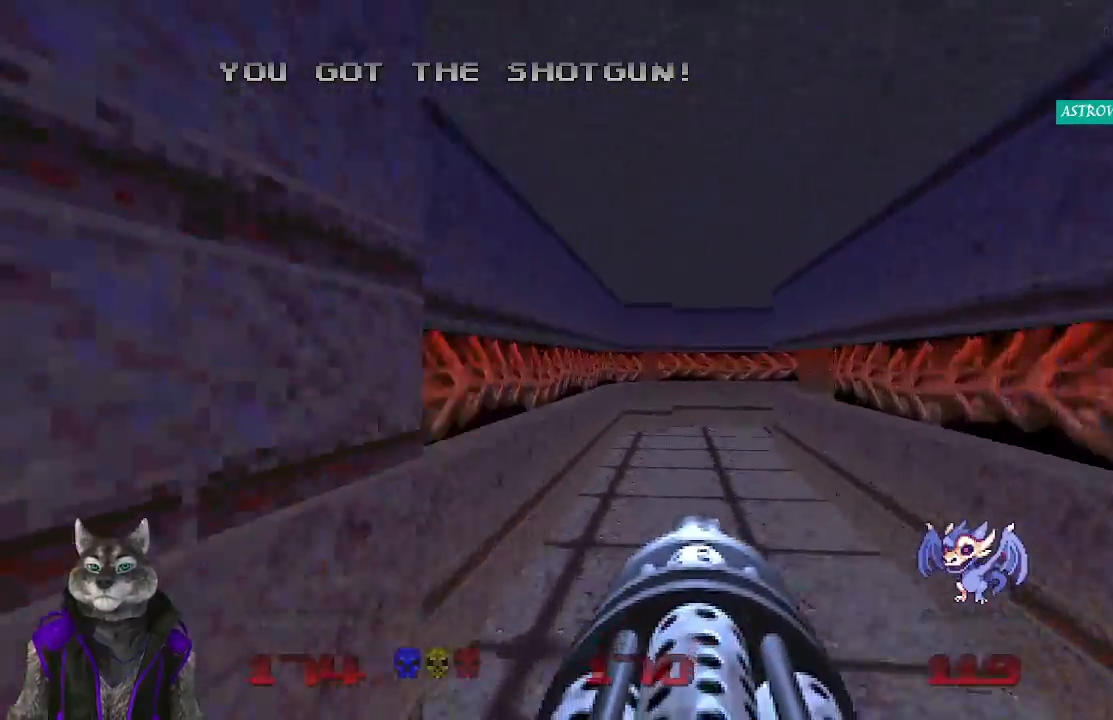
{"buttons": [], "left_stick": "up", "right_stick": "center", "events": []}
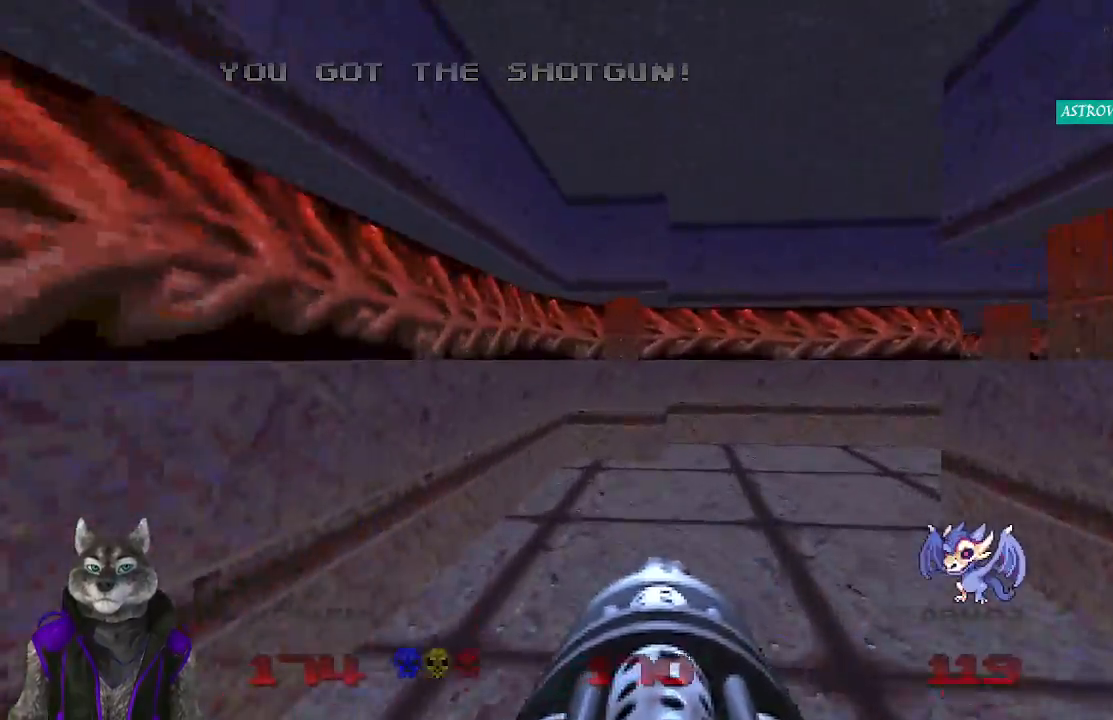
{"buttons": [], "left_stick": "up", "right_stick": "center", "events": [[83, "right_stick", "right"], [500, "right_stick", "center"]]}
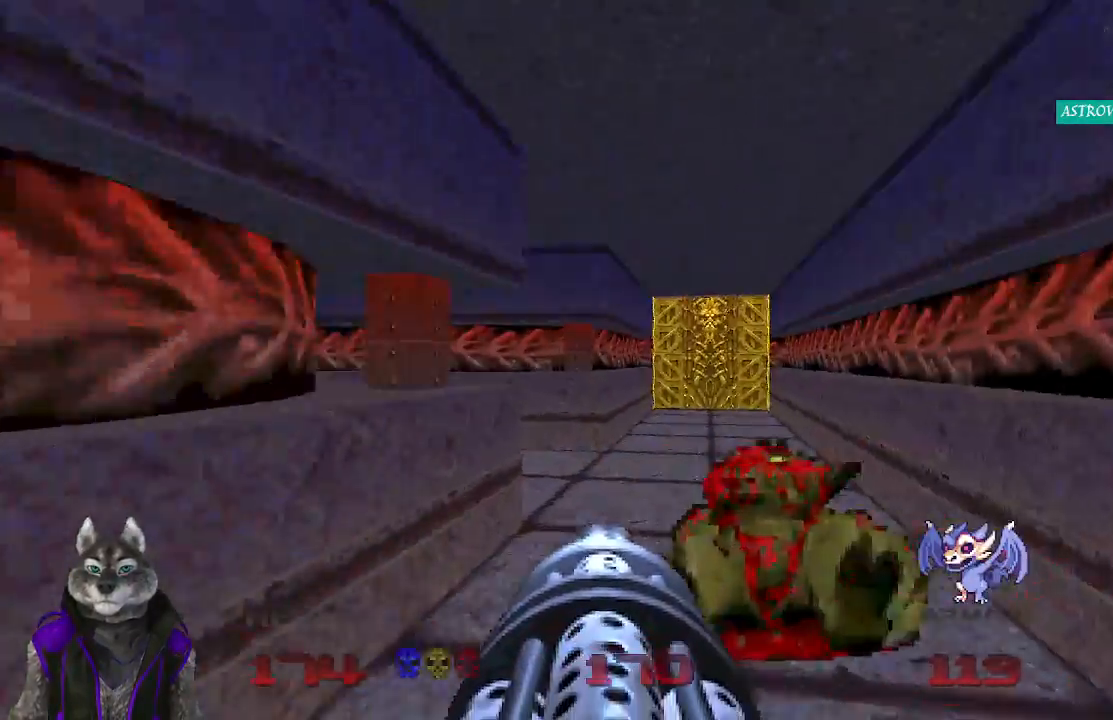
{"buttons": [], "left_stick": "up", "right_stick": "center", "events": []}
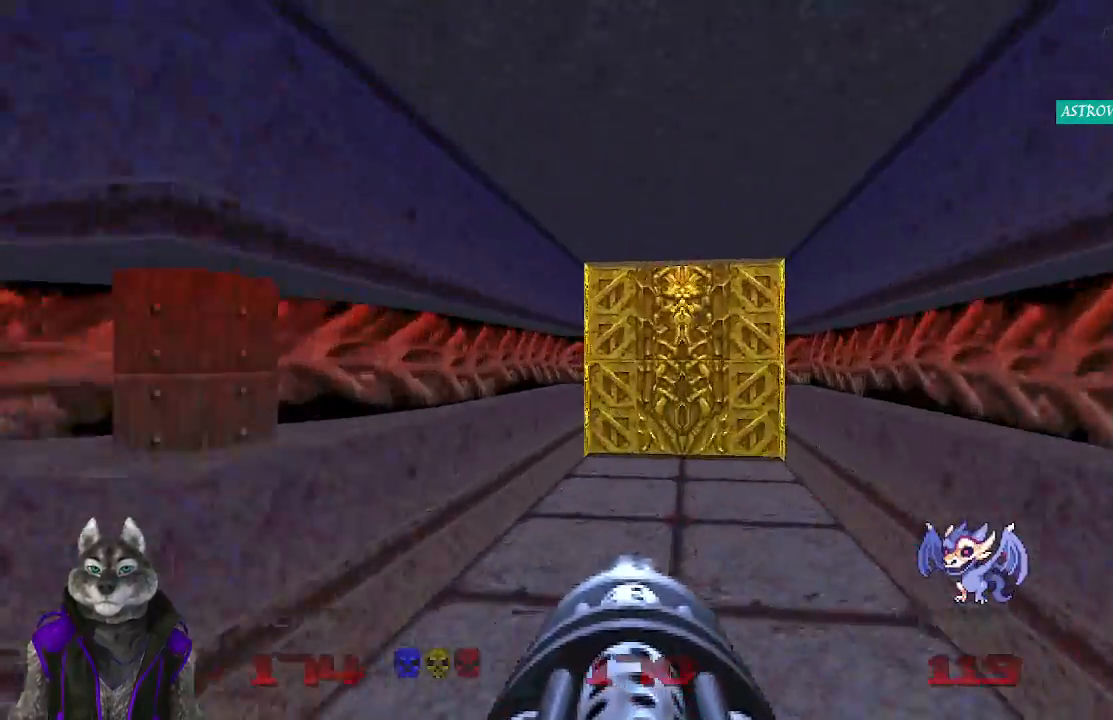
{"buttons": [], "left_stick": "up", "right_stick": "center", "events": []}
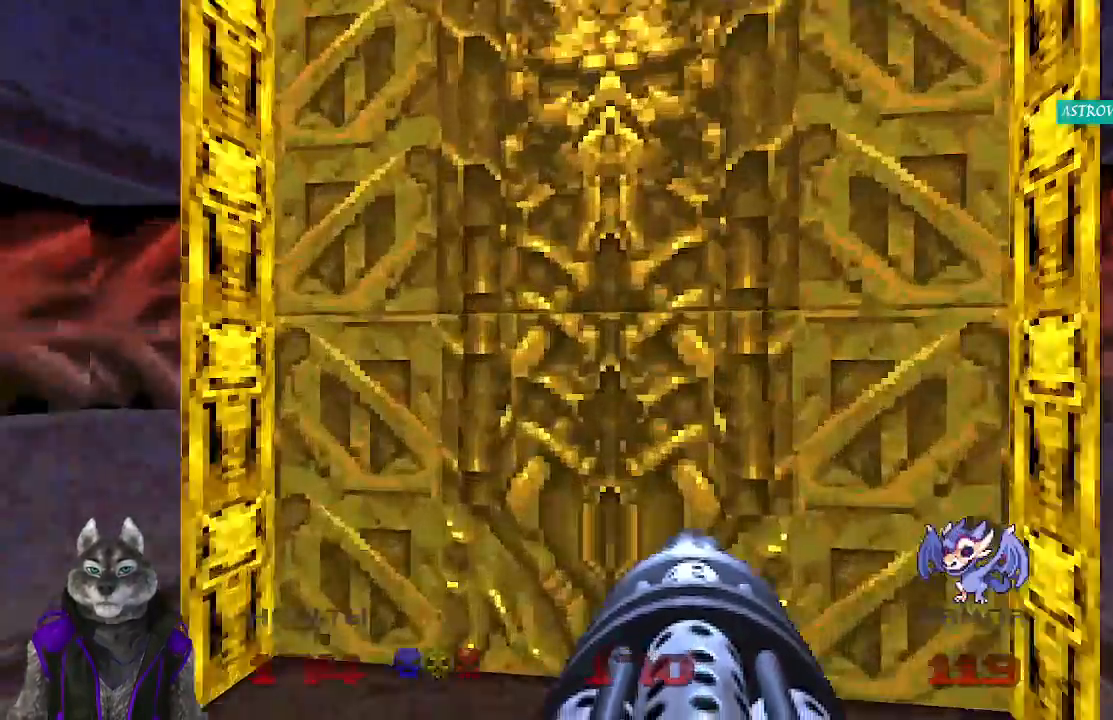
{"buttons": [], "left_stick": "center", "right_stick": "center", "events": [[117, "L2", "down"], [150, "left_stick", "down"], [217, "L1", "down"], [350, "L1", "up"], [383, "L2", "up"], [450, "left_stick", "center"]]}
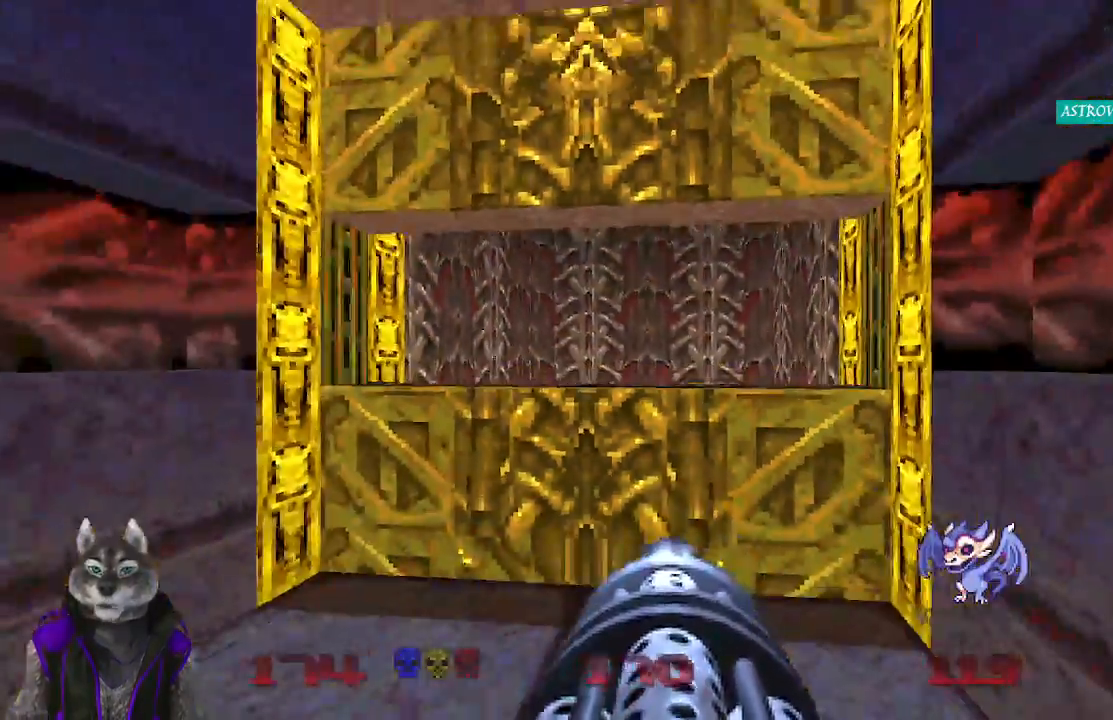
{"buttons": [], "left_stick": "up", "right_stick": "center", "events": [[200, "left_stick", "up"]]}
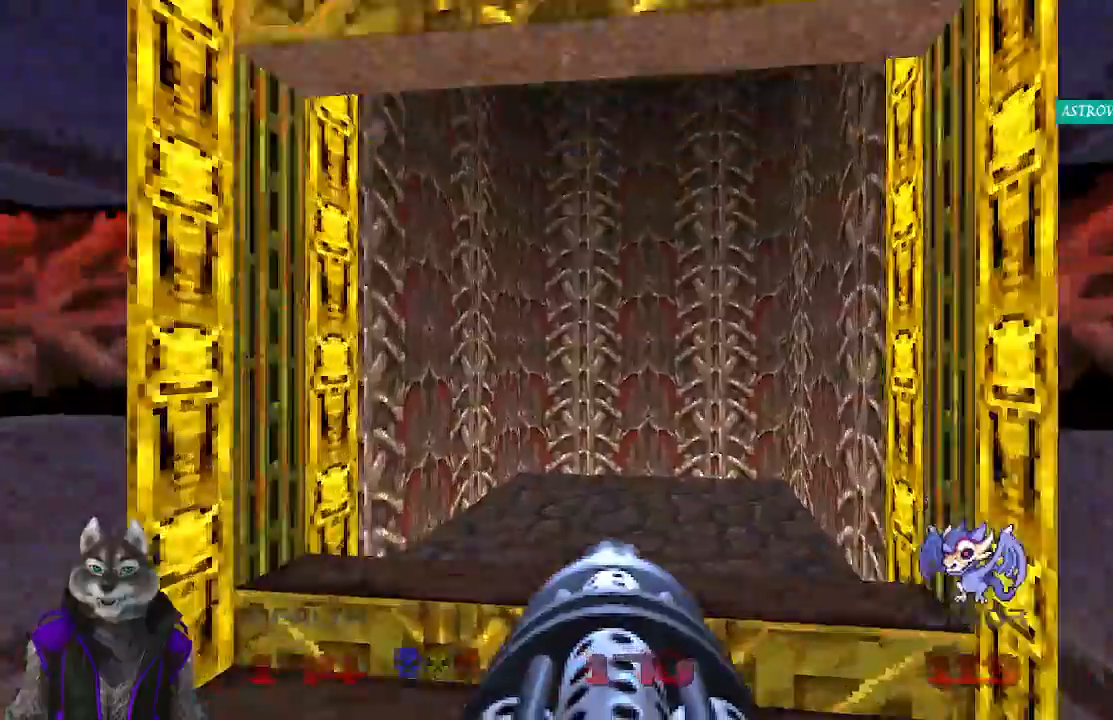
{"buttons": [], "left_stick": "center", "right_stick": "center", "events": [[267, "left_stick", "center"]]}
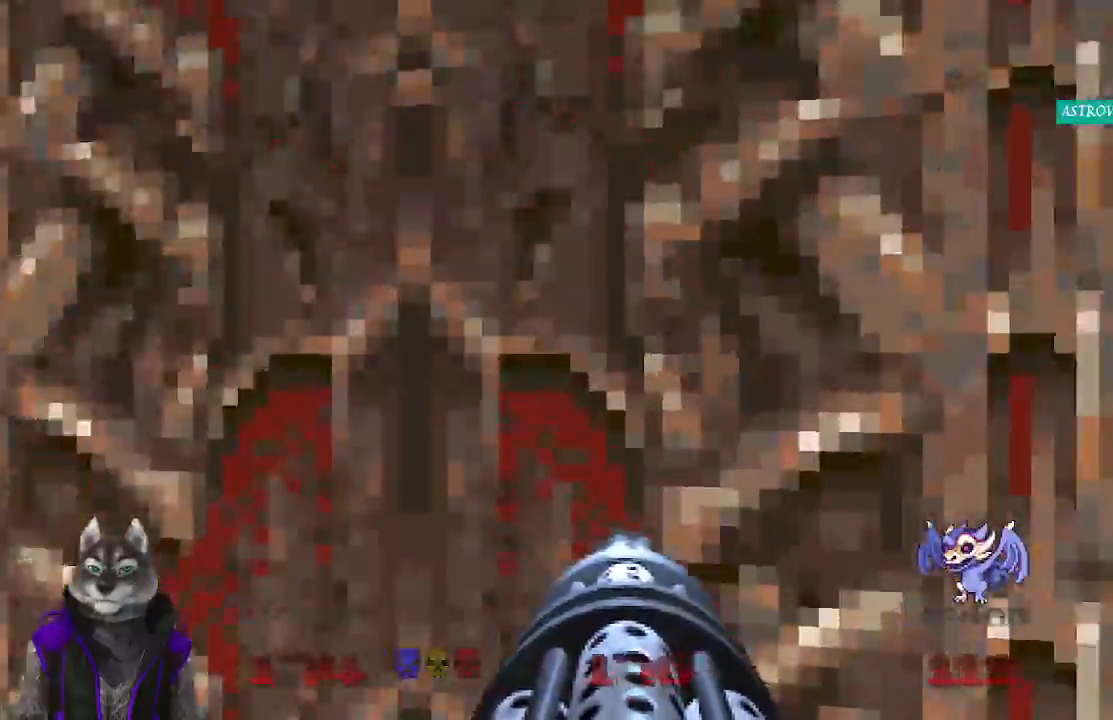
{"buttons": [], "left_stick": "center", "right_stick": "down", "events": [[433, "right_stick", "down"]]}
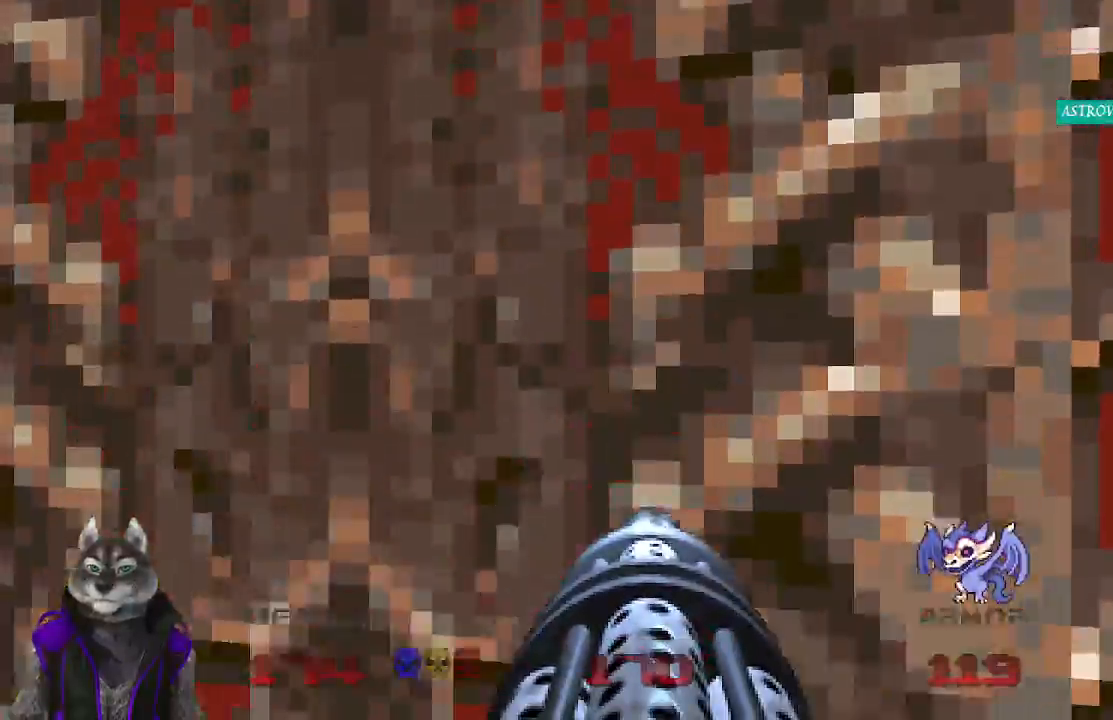
{"buttons": [], "left_stick": "center", "right_stick": "left", "events": [[117, "right_stick", "center"], [167, "right_stick", "left"]]}
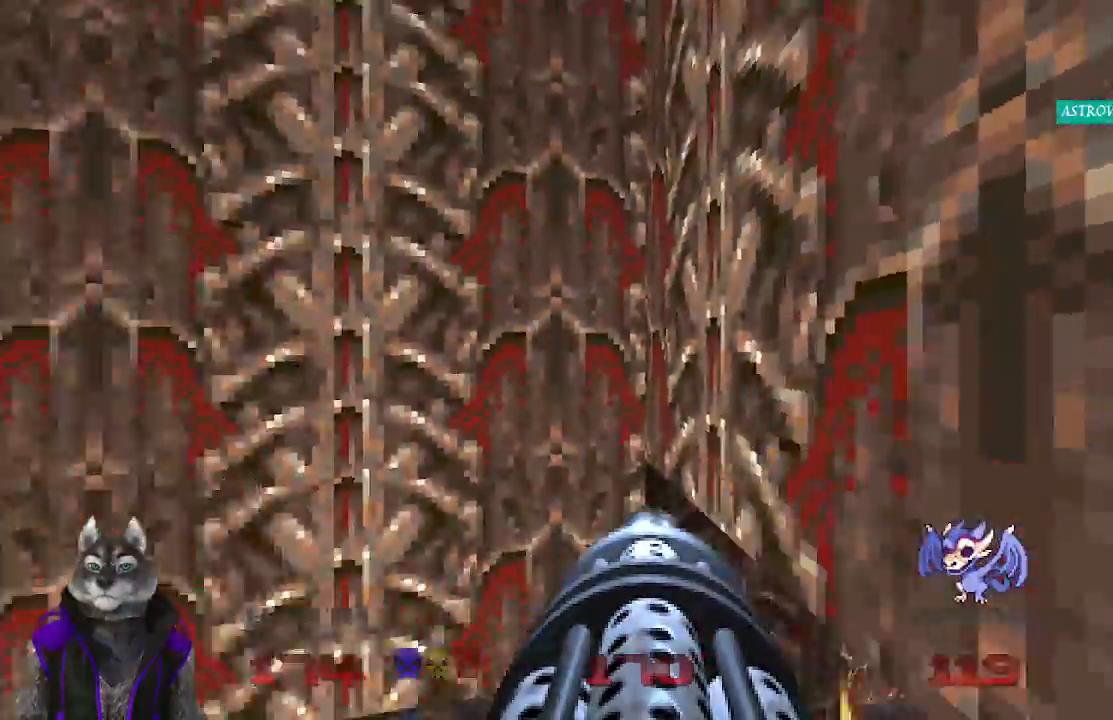
{"buttons": [], "left_stick": "center", "right_stick": "right", "events": [[450, "right_stick", "right"]]}
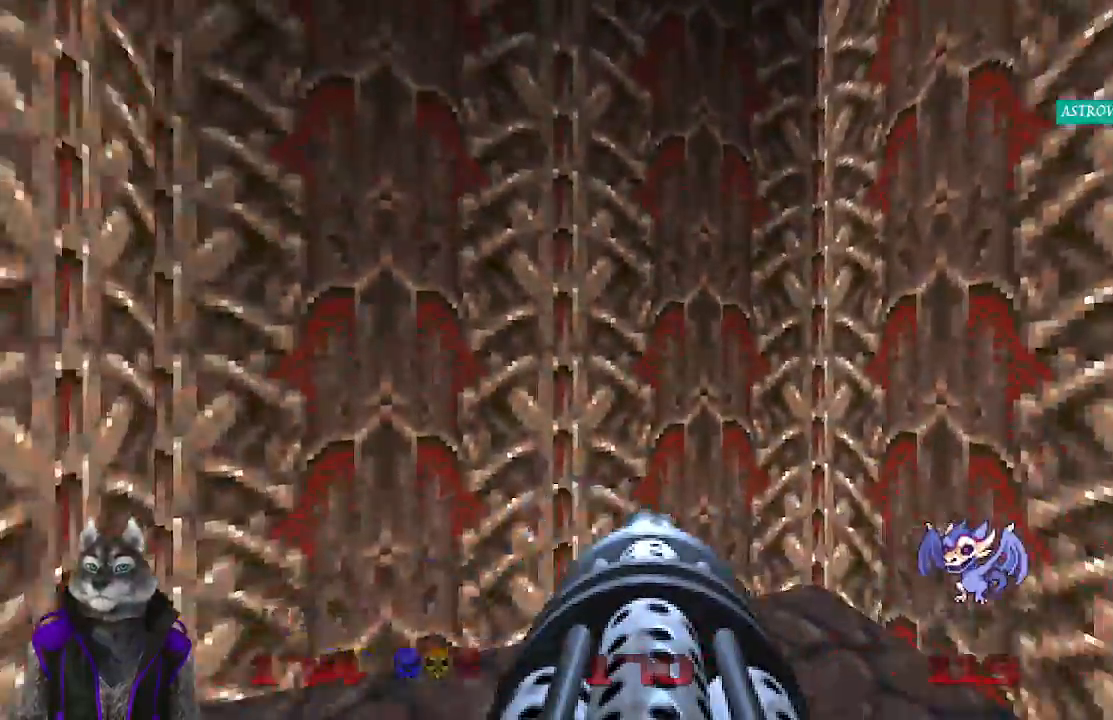
{"buttons": [], "left_stick": "center", "right_stick": "right", "events": [[100, "left_stick", "left"], [433, "left_stick", "center"]]}
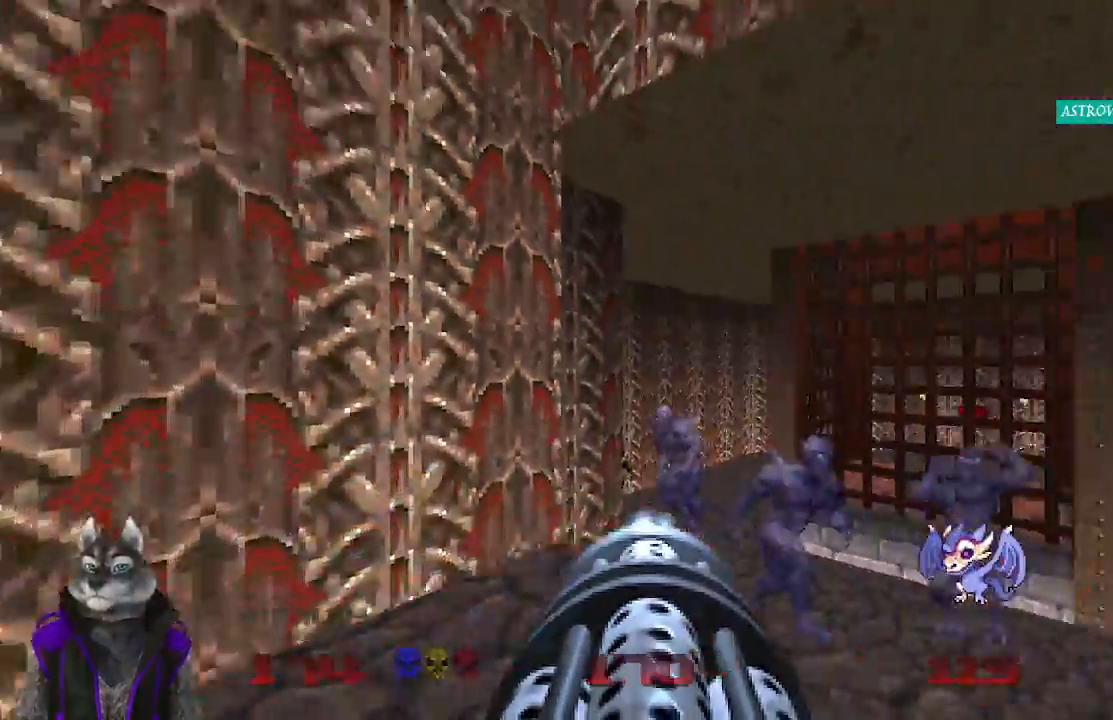
{"buttons": ["R2"], "left_stick": "up-right", "right_stick": "left", "events": [[133, "left_stick", "up"], [150, "R2", "down"], [483, "left_stick", "up-right"], [500, "right_stick", "left"]]}
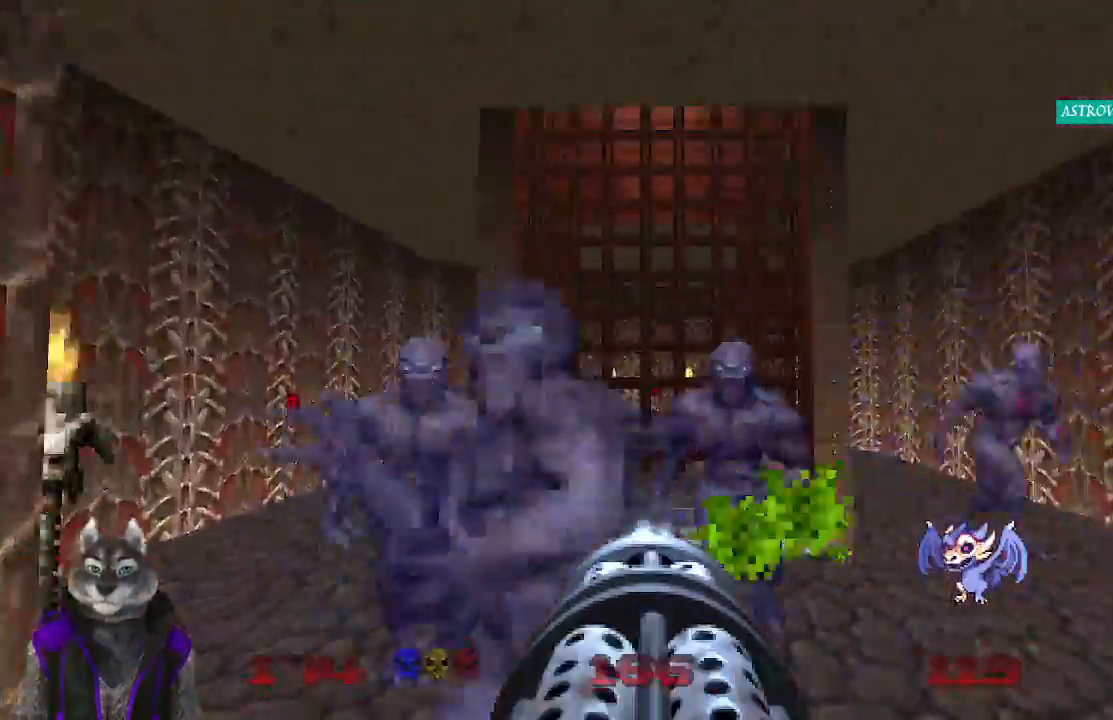
{"buttons": ["R2"], "left_stick": "down-left", "right_stick": "center", "events": [[33, "left_stick", "right"], [50, "right_stick", "down-left"], [167, "right_stick", "right"], [200, "left_stick", "down"], [300, "left_stick", "down-left"], [433, "right_stick", "center"]]}
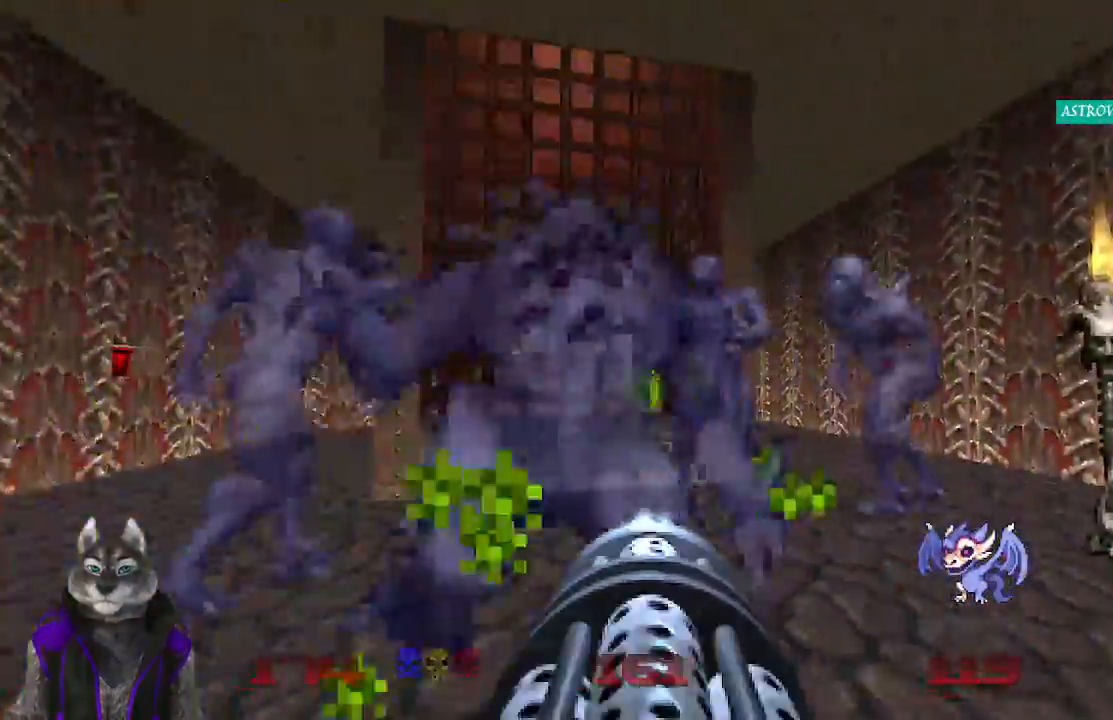
{"buttons": ["R2"], "left_stick": "up-left", "right_stick": "center", "events": [[133, "right_stick", "right"], [167, "left_stick", "down-right"], [217, "left_stick", "up"], [317, "left_stick", "up-left"], [317, "right_stick", "center"]]}